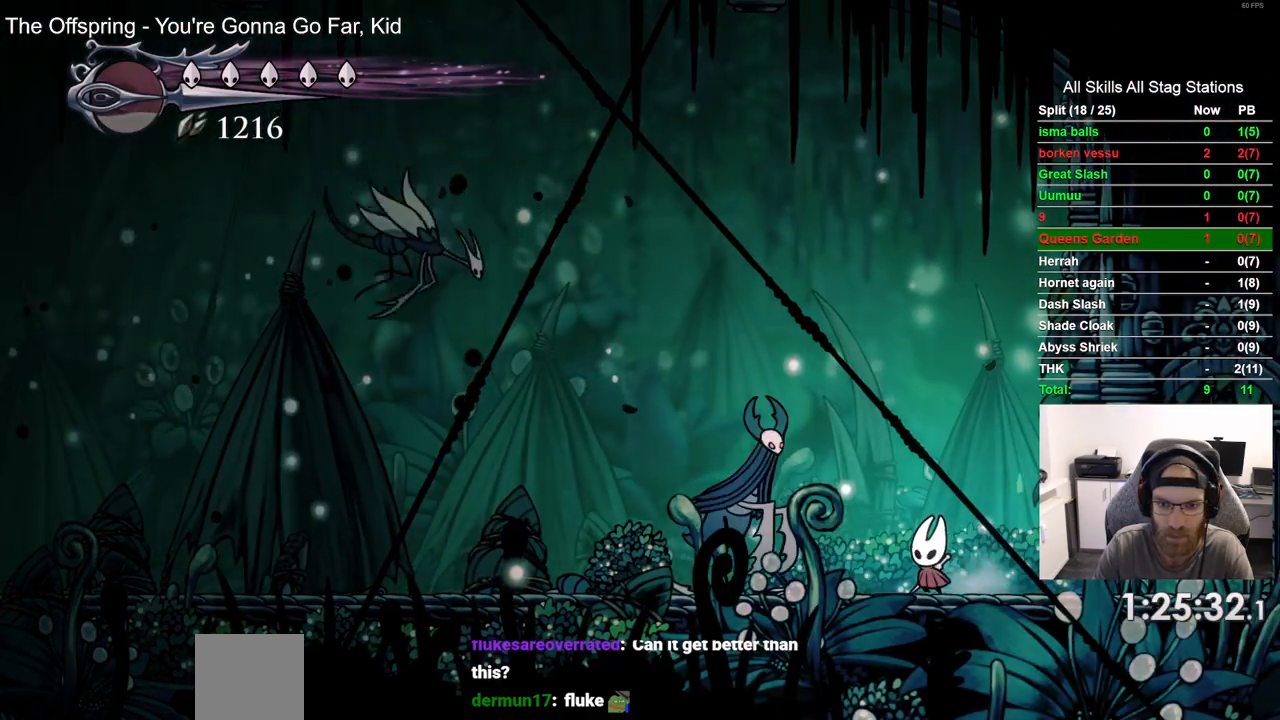
Gameplay with a controller (PlayStation layout); each line is a JSON object with the inputs held at the frame after it (dt_ms = milliseconds from this image to that frame). "events" lists button and stick changes between this image and that frame as [ms after this image, input, new state], when the widget could be followed in between. Not read: R1.
{"dt_ms": 500, "buttons": ["CROSS", "DPAD_RIGHT"], "left_stick": "center", "right_stick": "center", "events": [[33, "DPAD_LEFT", "down"], [100, "SQUARE", "down"], [183, "DPAD_LEFT", "up"], [233, "SQUARE", "up"], [333, "DPAD_RIGHT", "down"], [450, "CROSS", "down"]]}
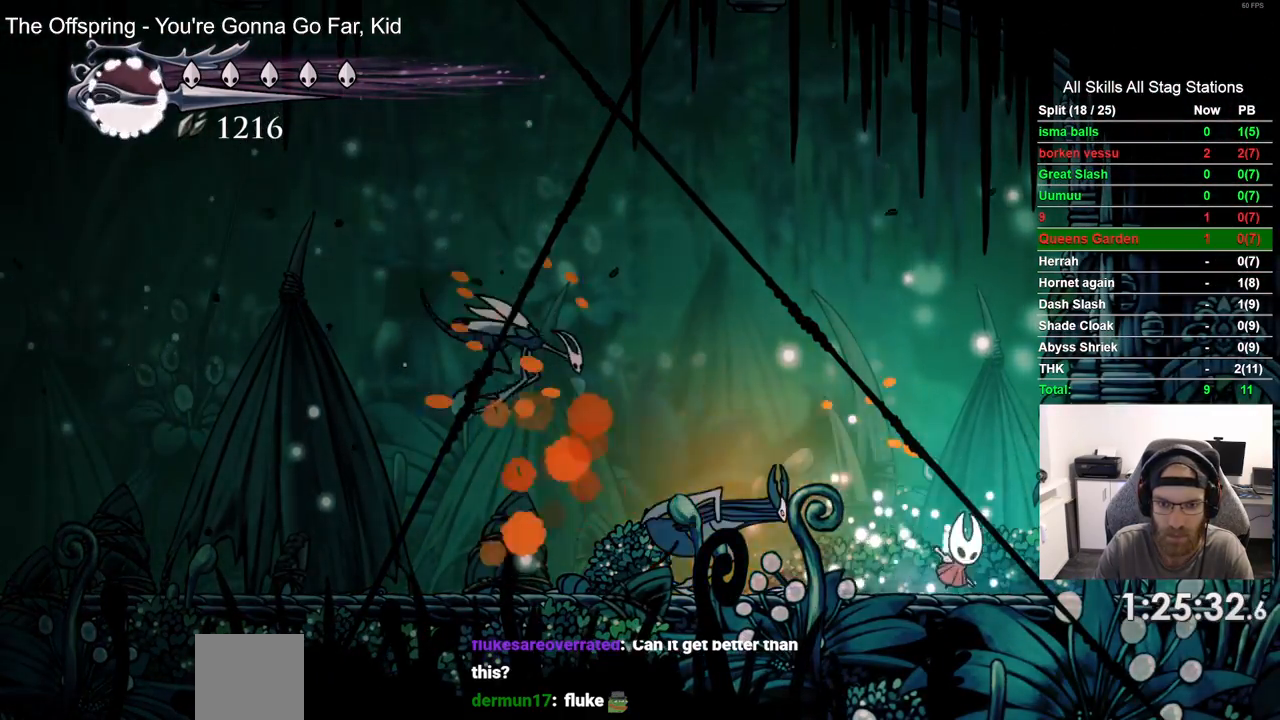
{"dt_ms": 500, "buttons": ["CROSS", "R2", "DPAD_LEFT"], "left_stick": "center", "right_stick": "center", "events": [[183, "DPAD_LEFT", "down"], [183, "DPAD_RIGHT", "up"], [367, "R2", "down"]]}
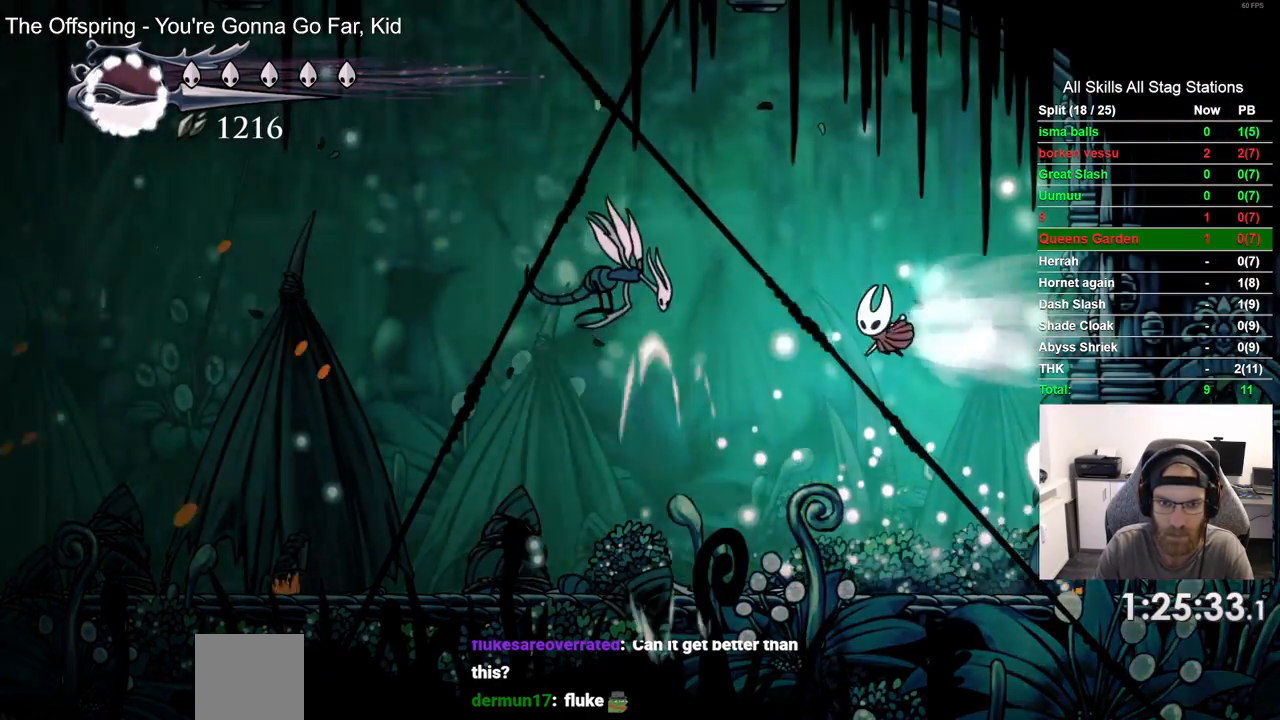
{"dt_ms": 500, "buttons": ["DPAD_UP", "DPAD_LEFT"], "left_stick": "center", "right_stick": "center", "events": [[67, "SQUARE", "down"], [133, "DPAD_UP", "down"], [200, "SQUARE", "up"], [250, "CROSS", "up"], [300, "R2", "up"]]}
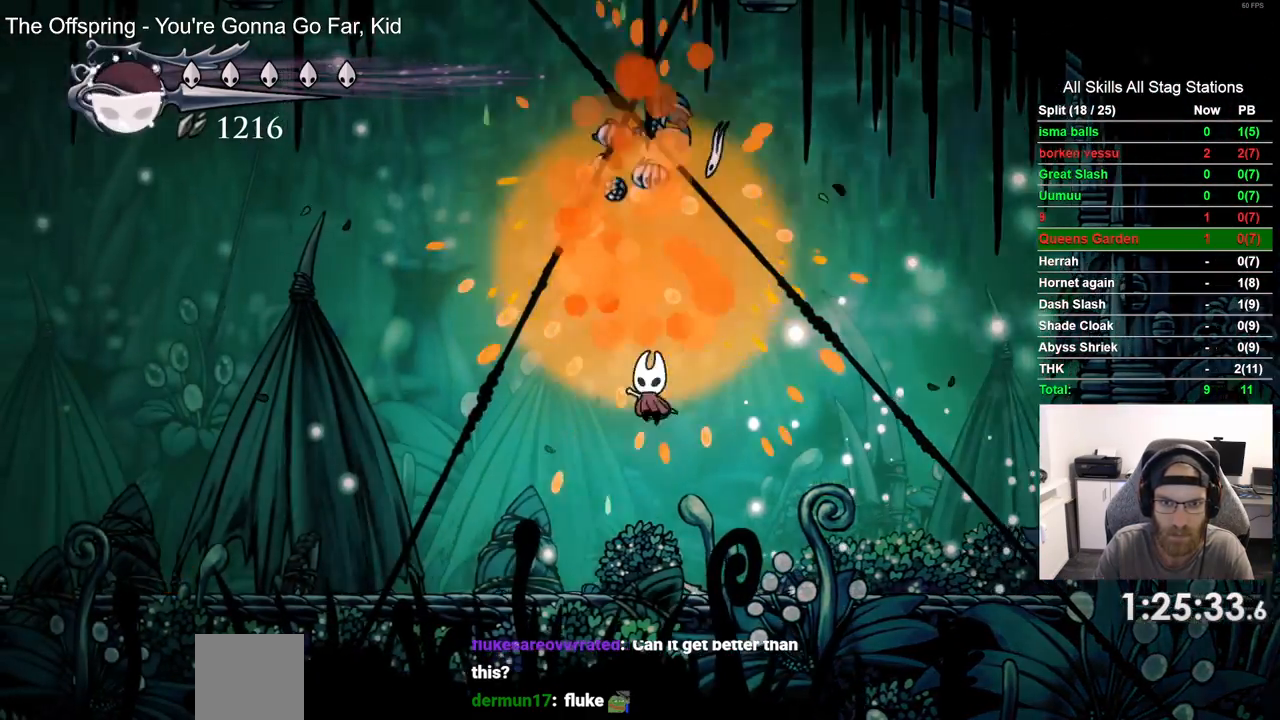
{"dt_ms": 1000, "buttons": [], "left_stick": "center", "right_stick": "center"}
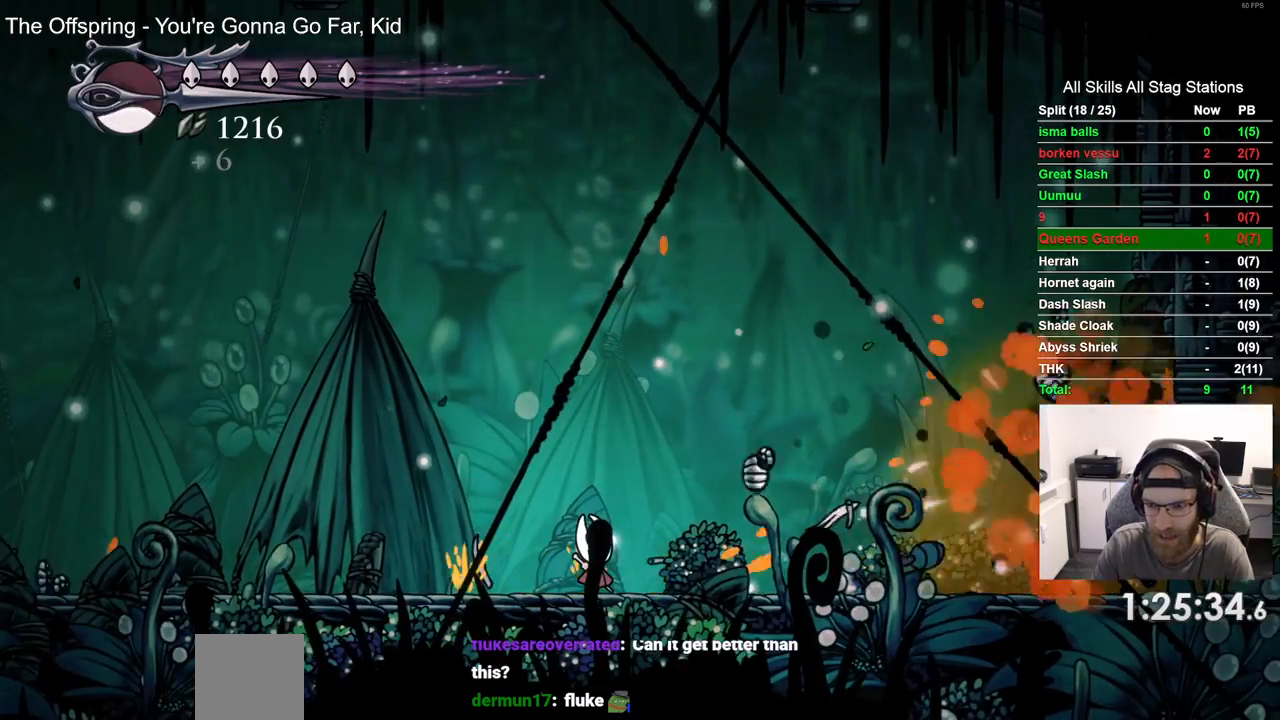
{"dt_ms": 500, "buttons": [], "left_stick": "center", "right_stick": "center", "events": []}
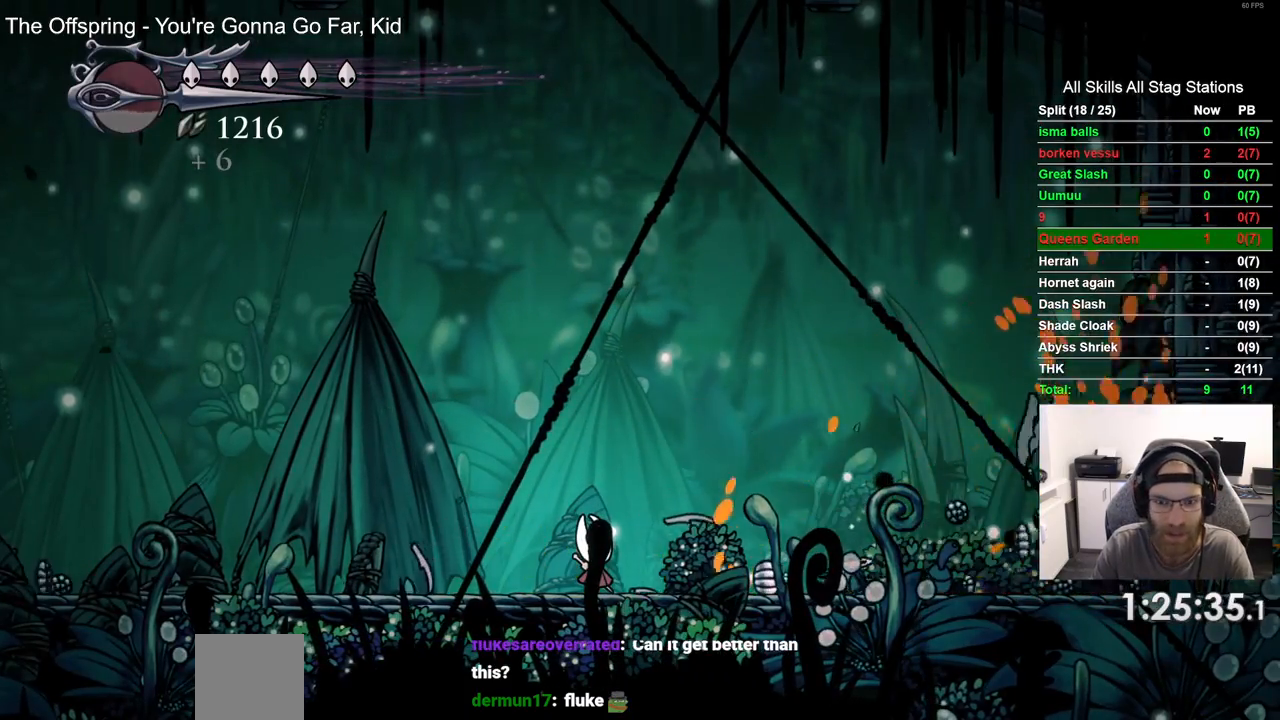
{"dt_ms": 500, "buttons": ["CROSS", "R2"], "left_stick": "center", "right_stick": "center", "events": [[117, "DPAD_RIGHT", "down"], [300, "R2", "down"], [483, "DPAD_RIGHT", "up"], [500, "CROSS", "down"]]}
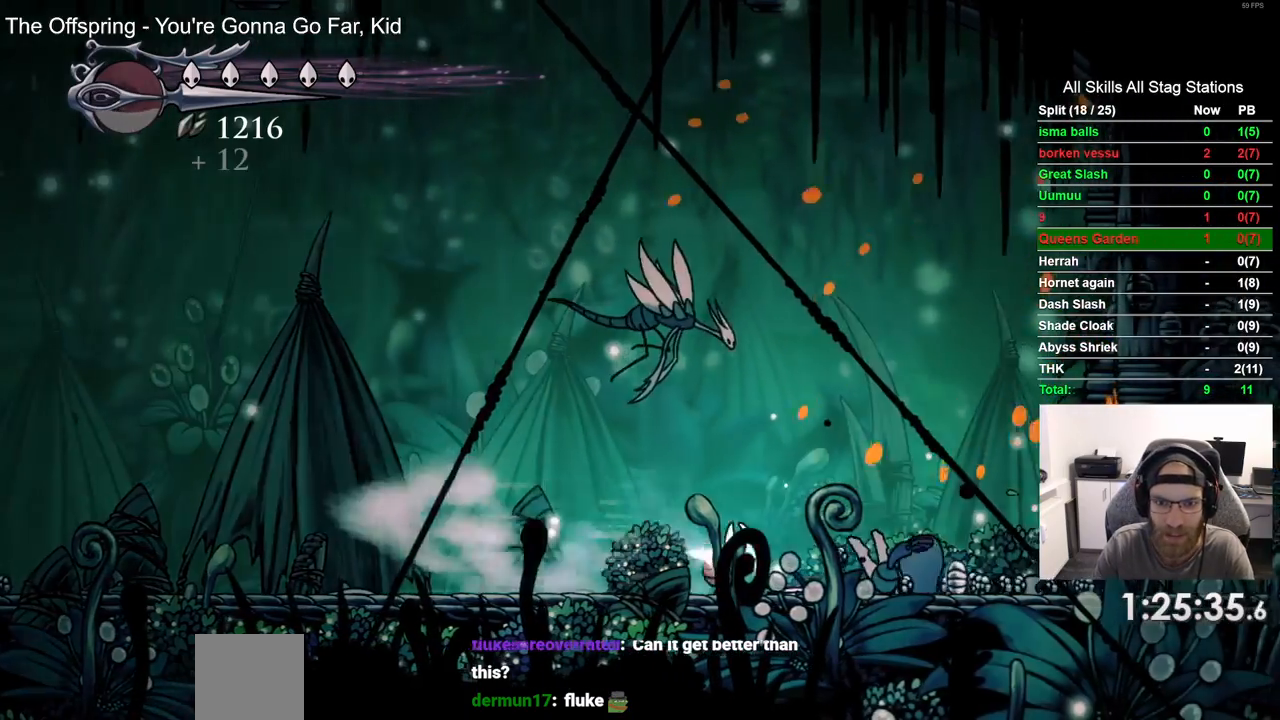
{"dt_ms": 500, "buttons": ["CROSS", "DPAD_LEFT"], "left_stick": "center", "right_stick": "center", "events": [[17, "R2", "up"], [183, "DPAD_LEFT", "down"], [300, "SQUARE", "down"], [467, "SQUARE", "up"]]}
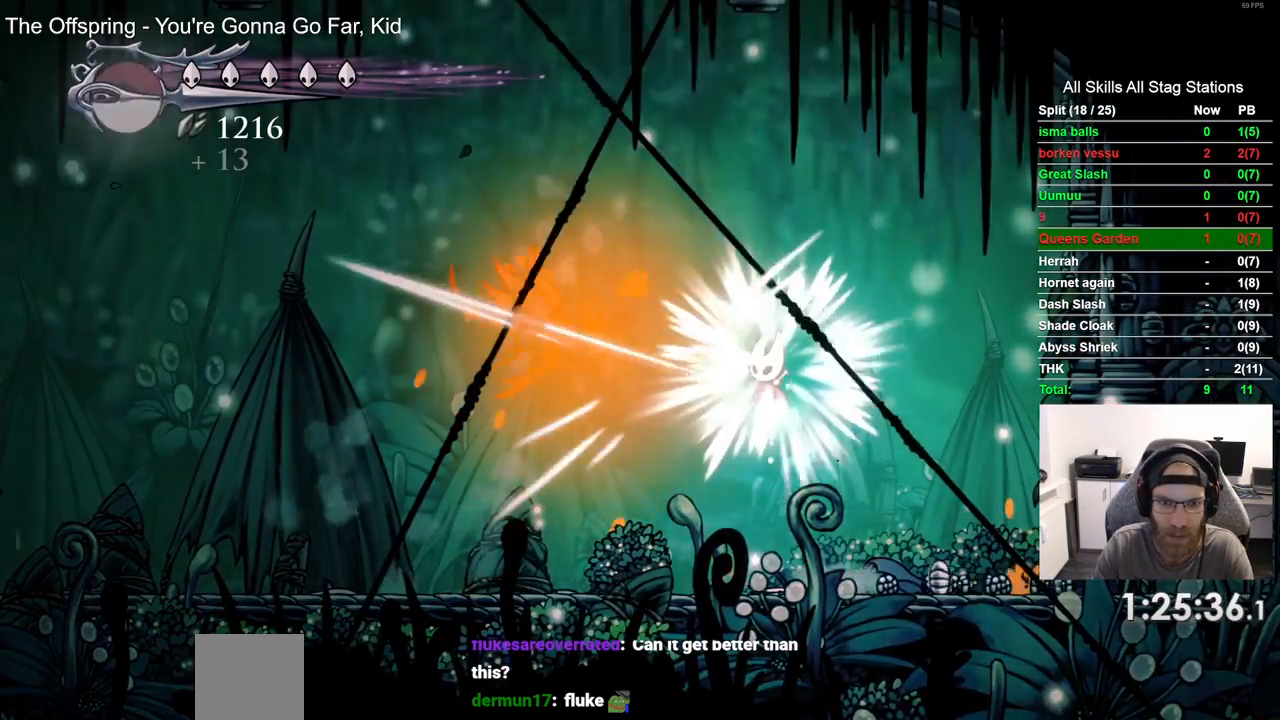
{"dt_ms": 1000, "buttons": ["SQUARE", "DPAD_RIGHT"], "left_stick": "center", "right_stick": "center"}
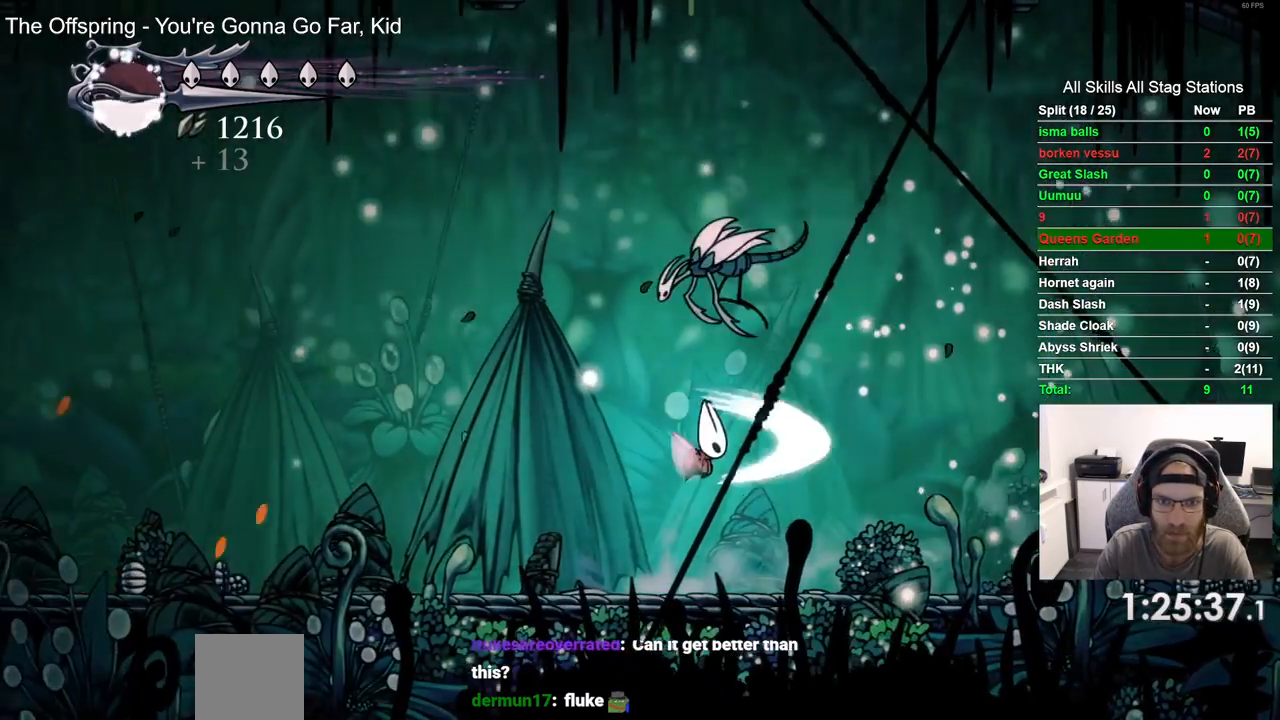
{"dt_ms": 500, "buttons": ["R2", "DPAD_RIGHT"], "left_stick": "center", "right_stick": "center", "events": [[50, "SQUARE", "up"], [467, "R2", "down"]]}
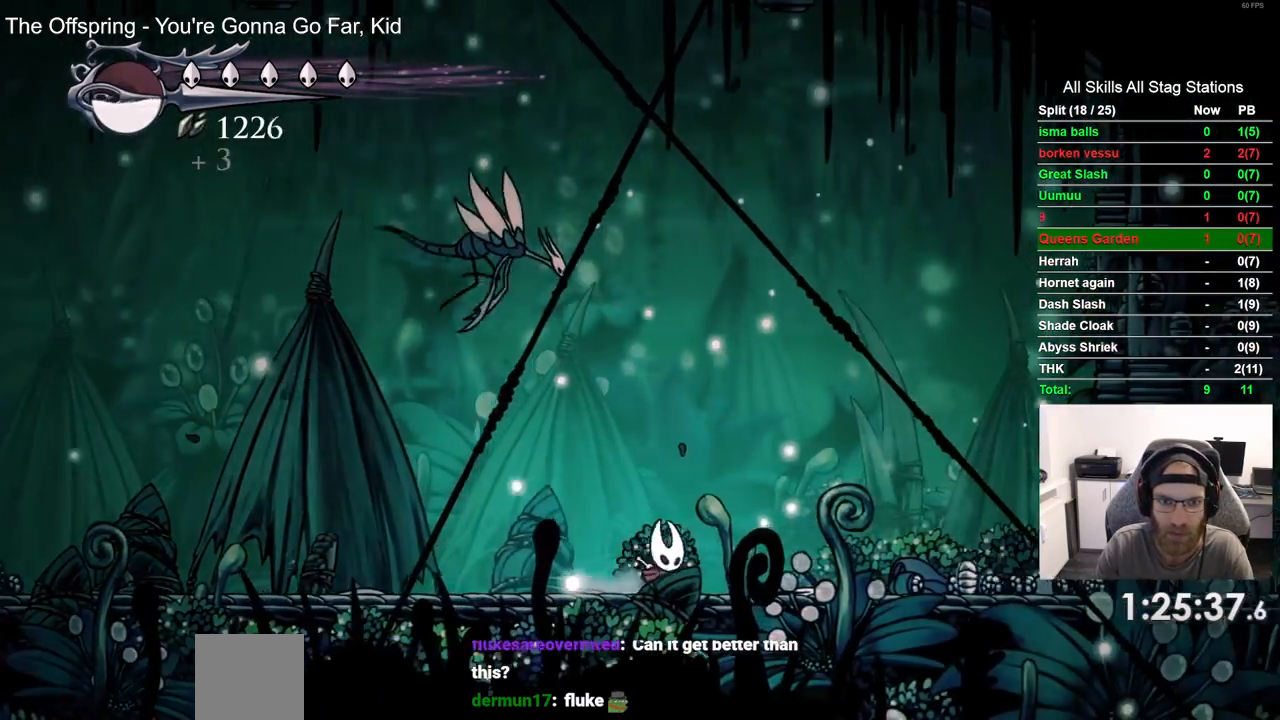
{"dt_ms": 1000, "buttons": ["CROSS", "R2", "DPAD_LEFT"], "left_stick": "center", "right_stick": "center"}
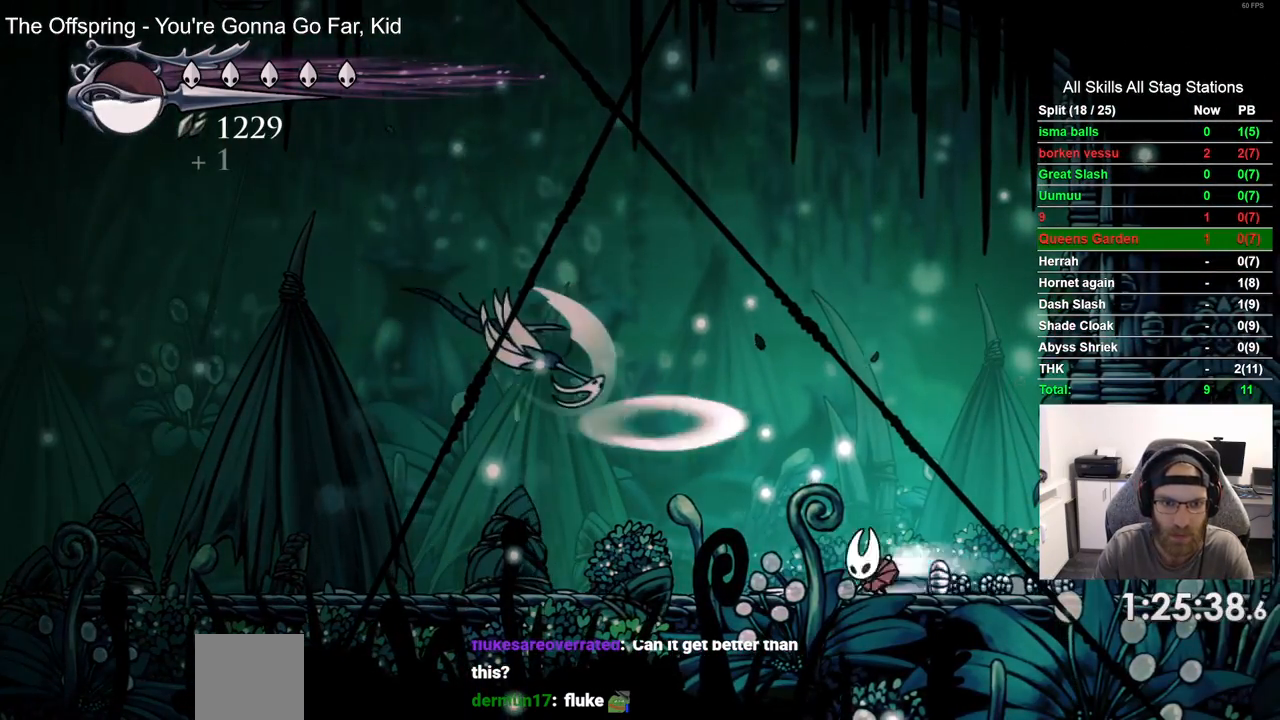
{"dt_ms": 500, "buttons": ["CROSS"], "left_stick": "center", "right_stick": "center", "events": [[167, "R2", "up"], [333, "CROSS", "up"], [333, "DPAD_LEFT", "up"], [450, "CROSS", "down"]]}
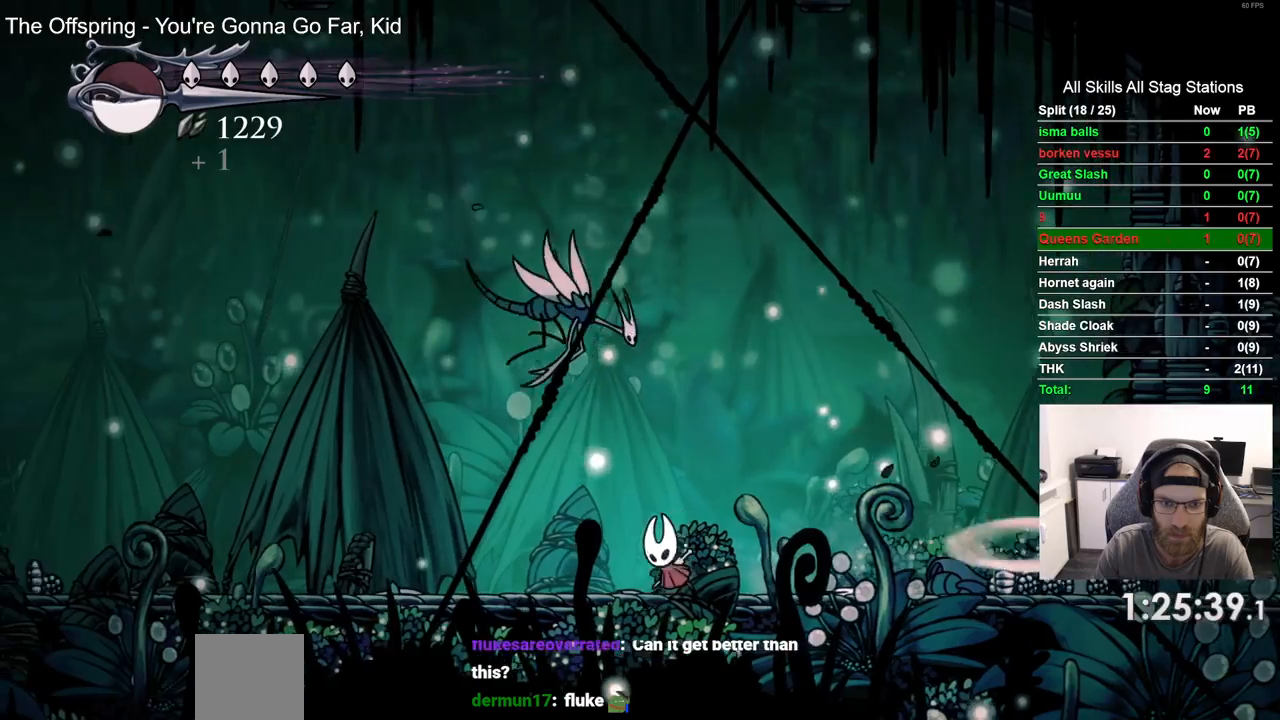
{"dt_ms": 500, "buttons": [], "left_stick": "center", "right_stick": "center", "events": [[67, "DPAD_LEFT", "down"], [283, "DPAD_LEFT", "up"], [383, "CROSS", "up"]]}
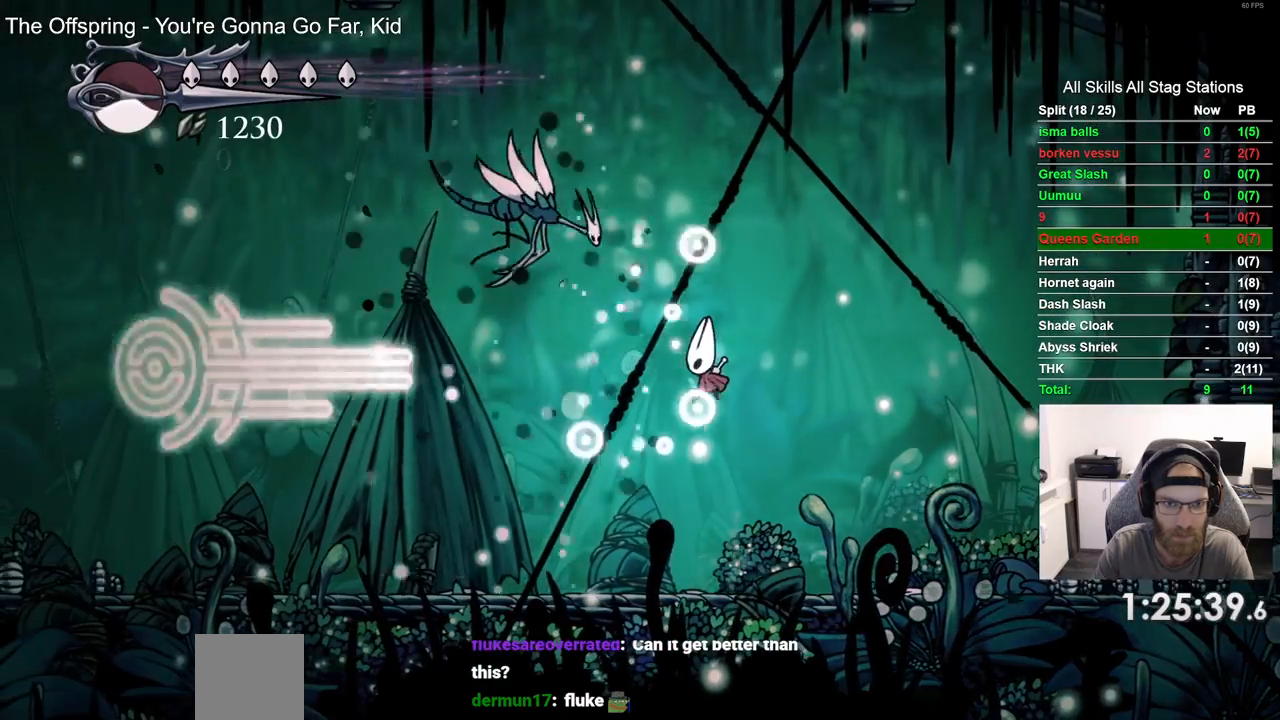
{"dt_ms": 500, "buttons": ["DPAD_LEFT"], "left_stick": "center", "right_stick": "center", "events": [[333, "DPAD_LEFT", "down"]]}
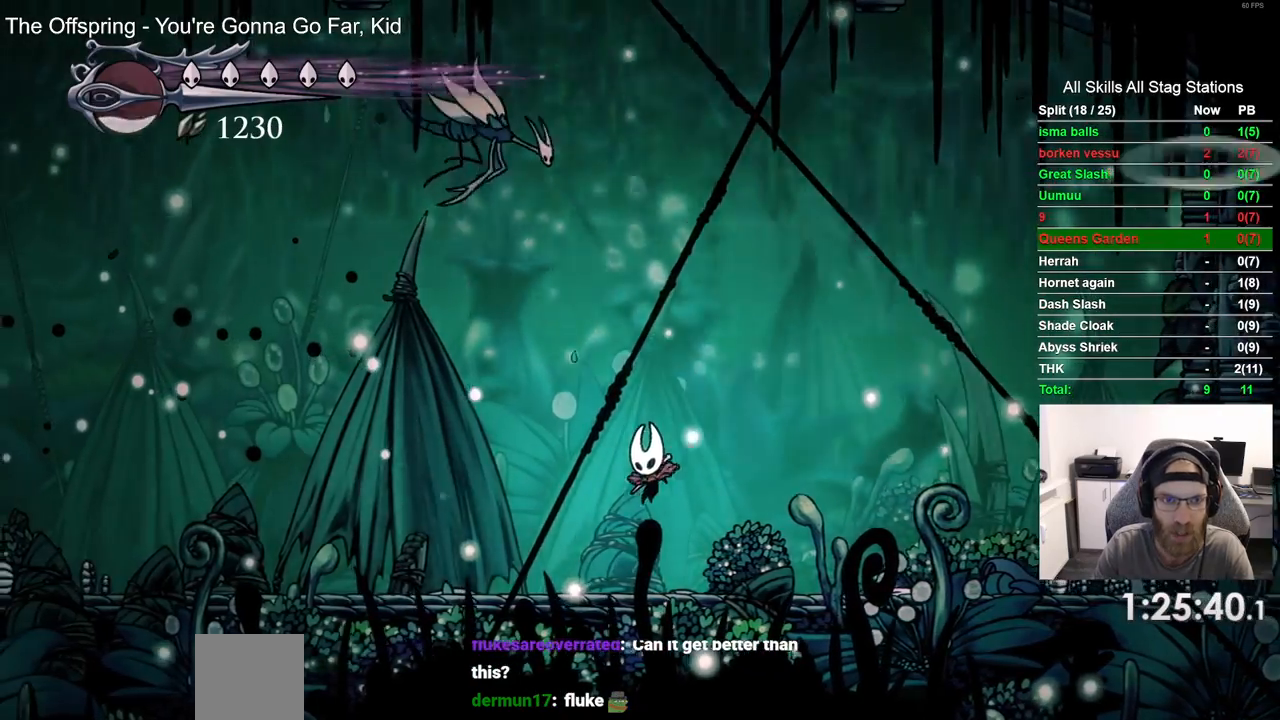
{"dt_ms": 500, "buttons": ["CROSS", "SQUARE", "DPAD_UP", "DPAD_RIGHT"], "left_stick": "center", "right_stick": "center", "events": [[117, "DPAD_UP", "down"], [133, "CROSS", "down"], [267, "DPAD_LEFT", "up"], [367, "DPAD_RIGHT", "down"], [367, "SQUARE", "down"]]}
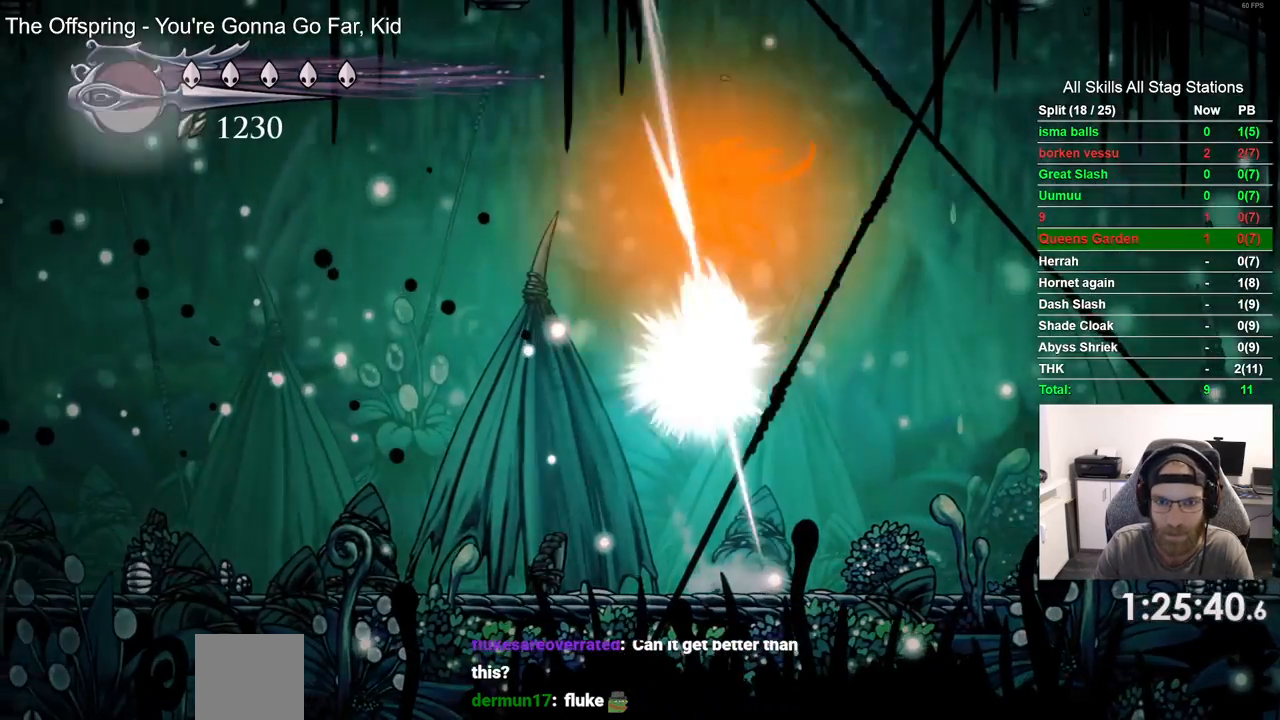
{"dt_ms": 500, "buttons": [], "left_stick": "center", "right_stick": "center", "events": [[17, "CROSS", "up"], [17, "SQUARE", "up"], [200, "DPAD_UP", "up"], [333, "DPAD_RIGHT", "up"]]}
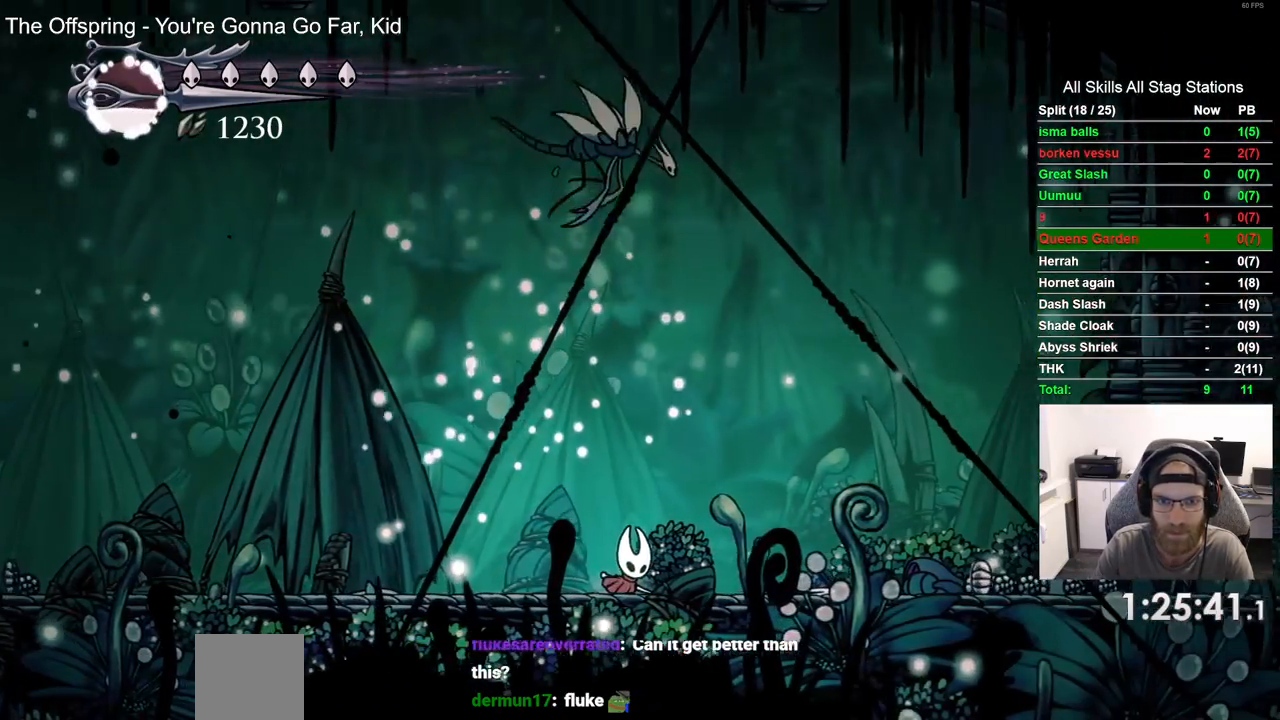
{"dt_ms": 500, "buttons": ["DPAD_RIGHT"], "left_stick": "center", "right_stick": "center", "events": [[217, "CROSS", "down"], [217, "DPAD_UP", "down"], [383, "SQUARE", "down"], [400, "DPAD_RIGHT", "down"], [467, "DPAD_UP", "up"], [500, "CROSS", "up"], [500, "SQUARE", "up"]]}